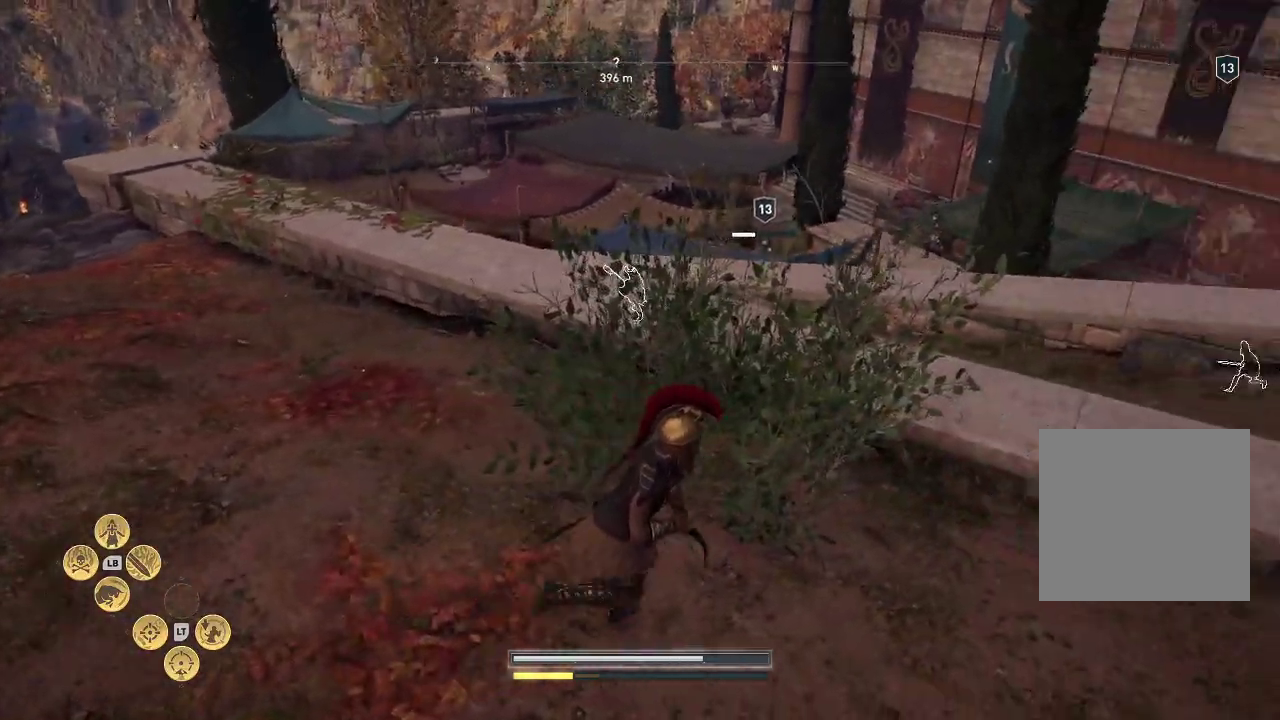
Gameplay with a controller (Xbox layout); each line is a JSON object with the inputs held at the frame after it. "events" lists button and stick changes between this image and that frame as [ms after this image, input, new state], when the widget could be followed in between. Not read: L3 R3.
{"buttons": [], "left_stick": "right", "right_stick": "center", "events": [[350, "right_stick", "center"]]}
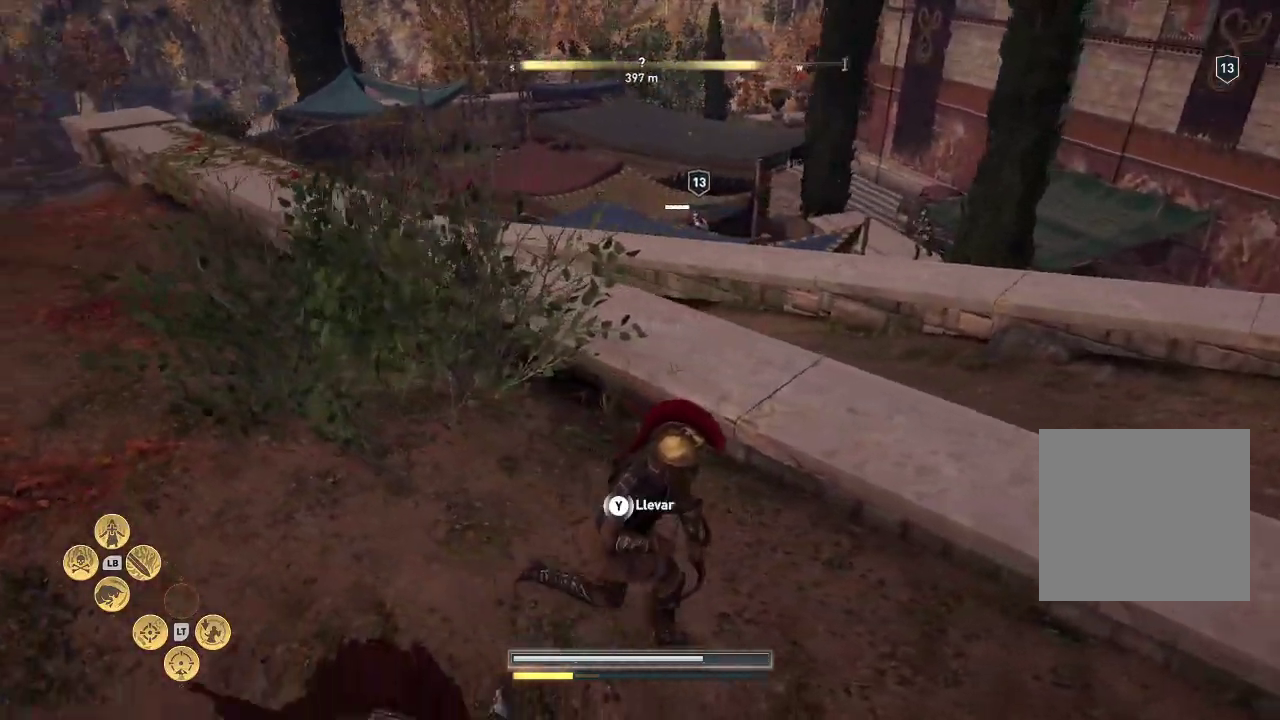
{"buttons": [], "left_stick": "right", "right_stick": "right", "events": [[167, "right_stick", "right"]]}
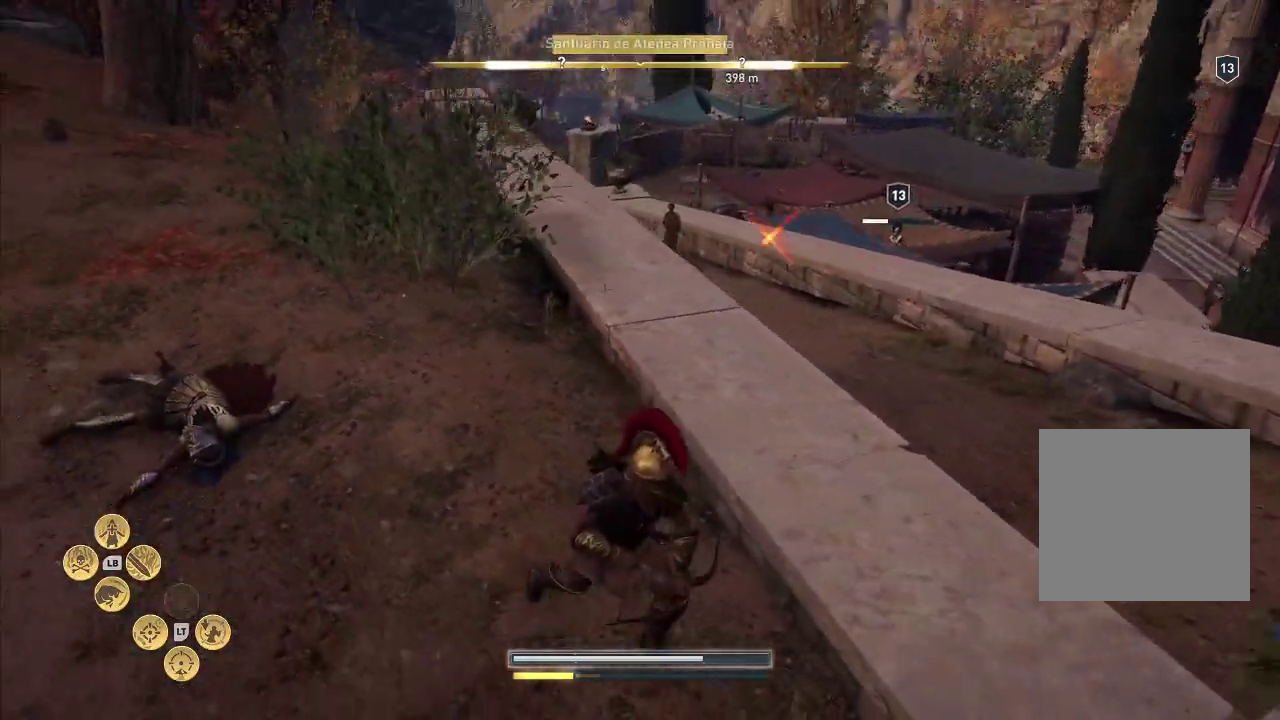
{"buttons": [], "left_stick": "right", "right_stick": "left", "events": [[383, "right_stick", "left"]]}
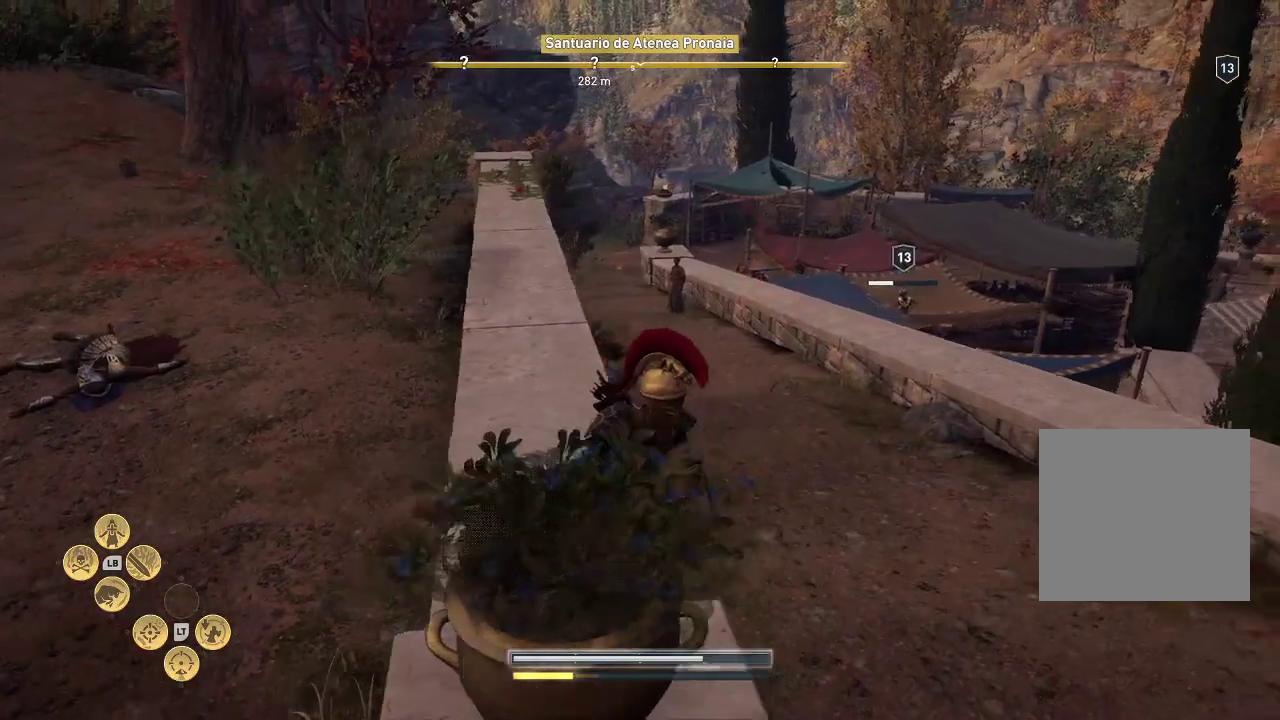
{"buttons": [], "left_stick": "right", "right_stick": "left", "events": []}
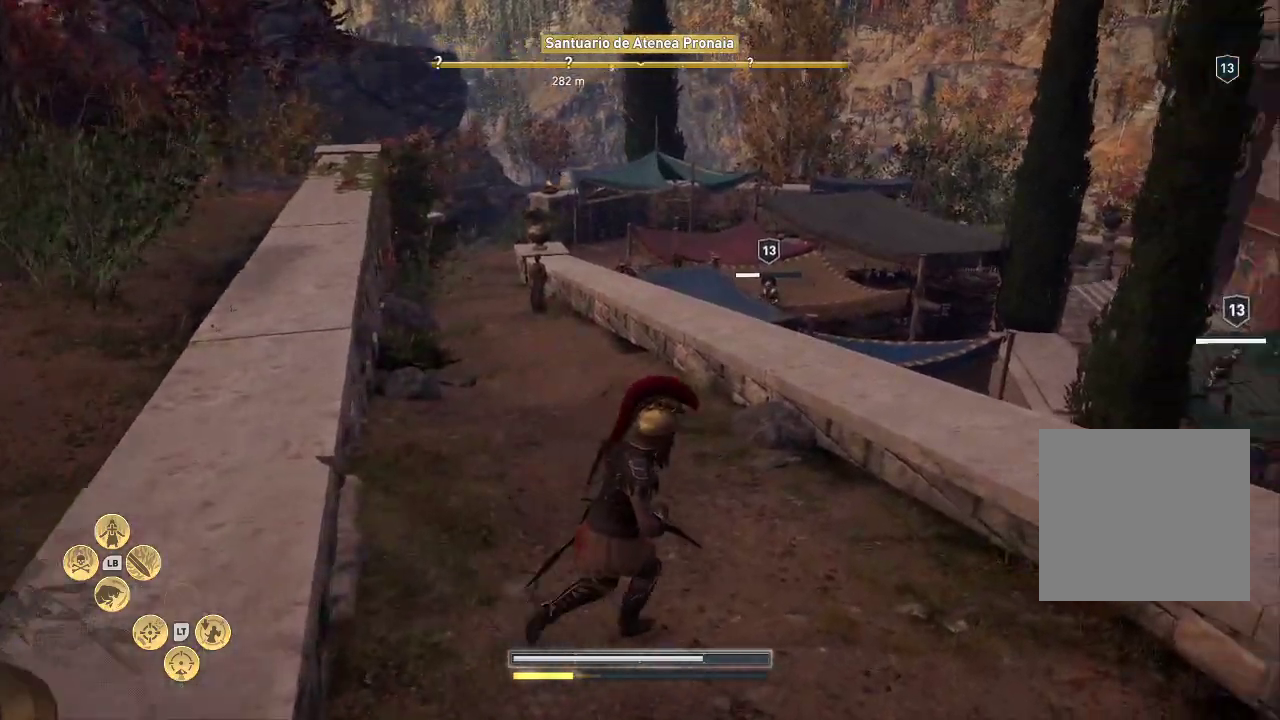
{"buttons": [], "left_stick": "right", "right_stick": "left", "events": []}
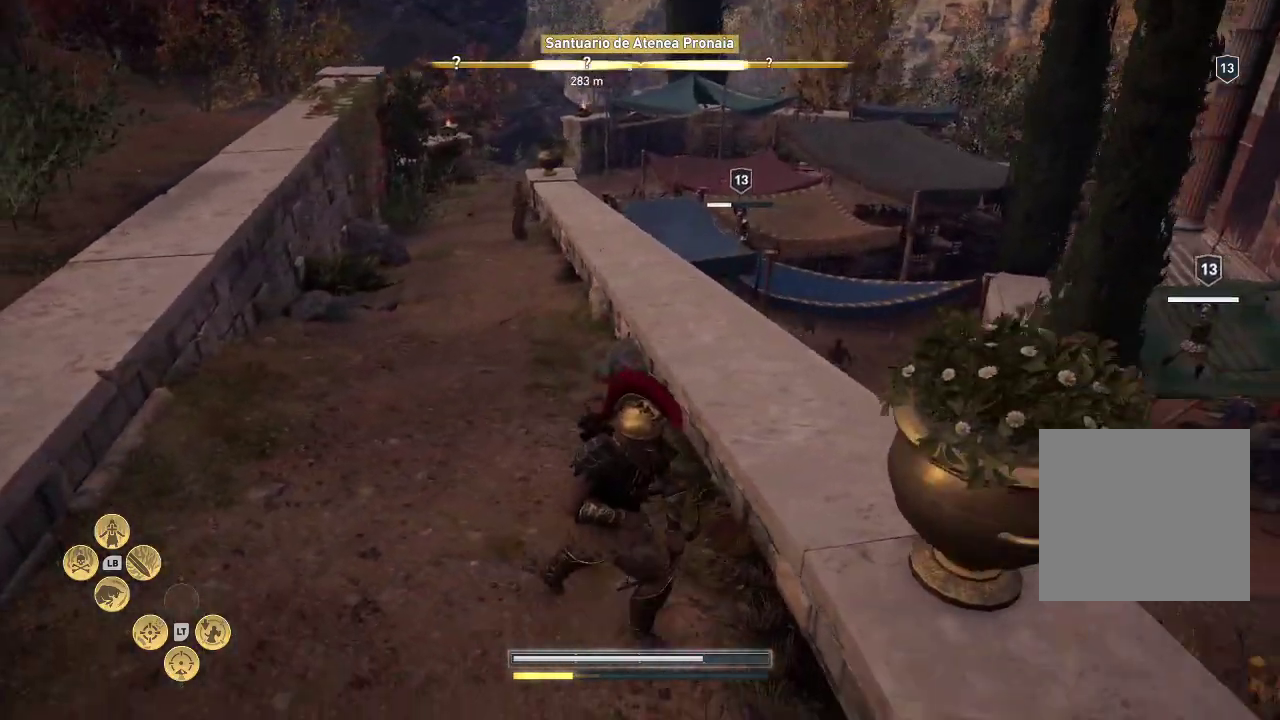
{"buttons": [], "left_stick": "right", "right_stick": "center", "events": [[167, "right_stick", "center"]]}
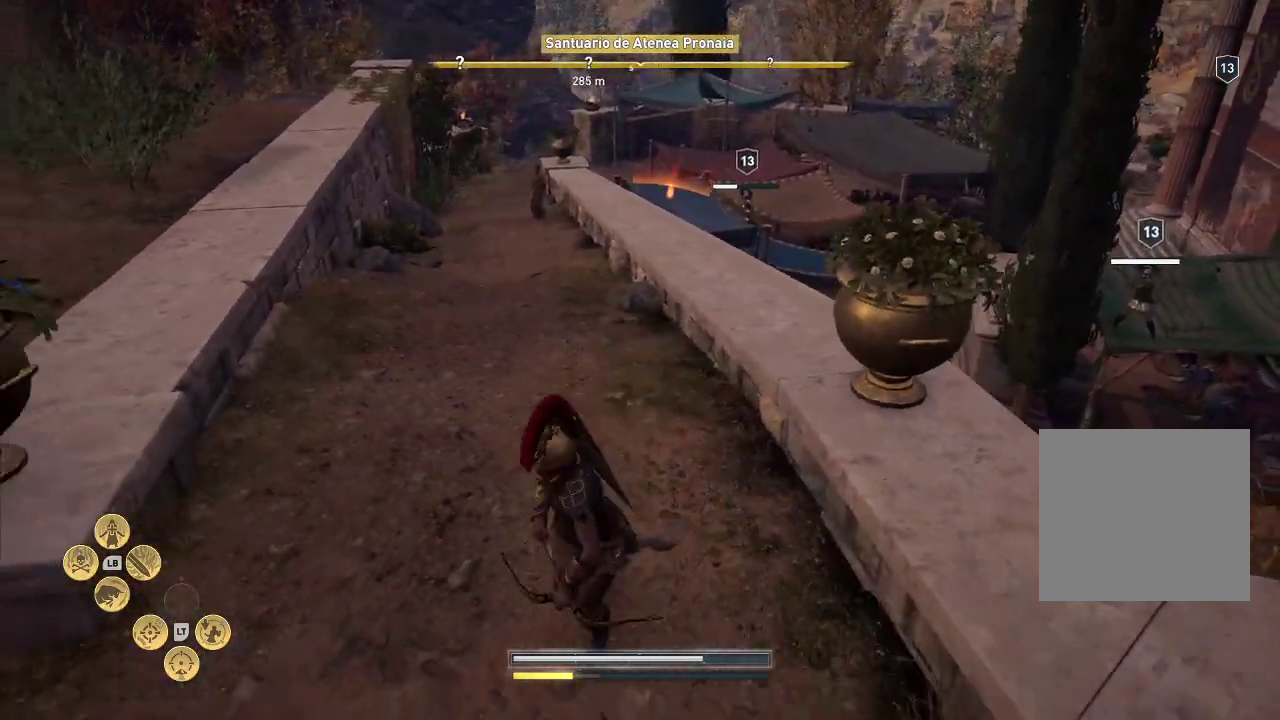
{"buttons": [], "left_stick": "right", "right_stick": "center", "events": []}
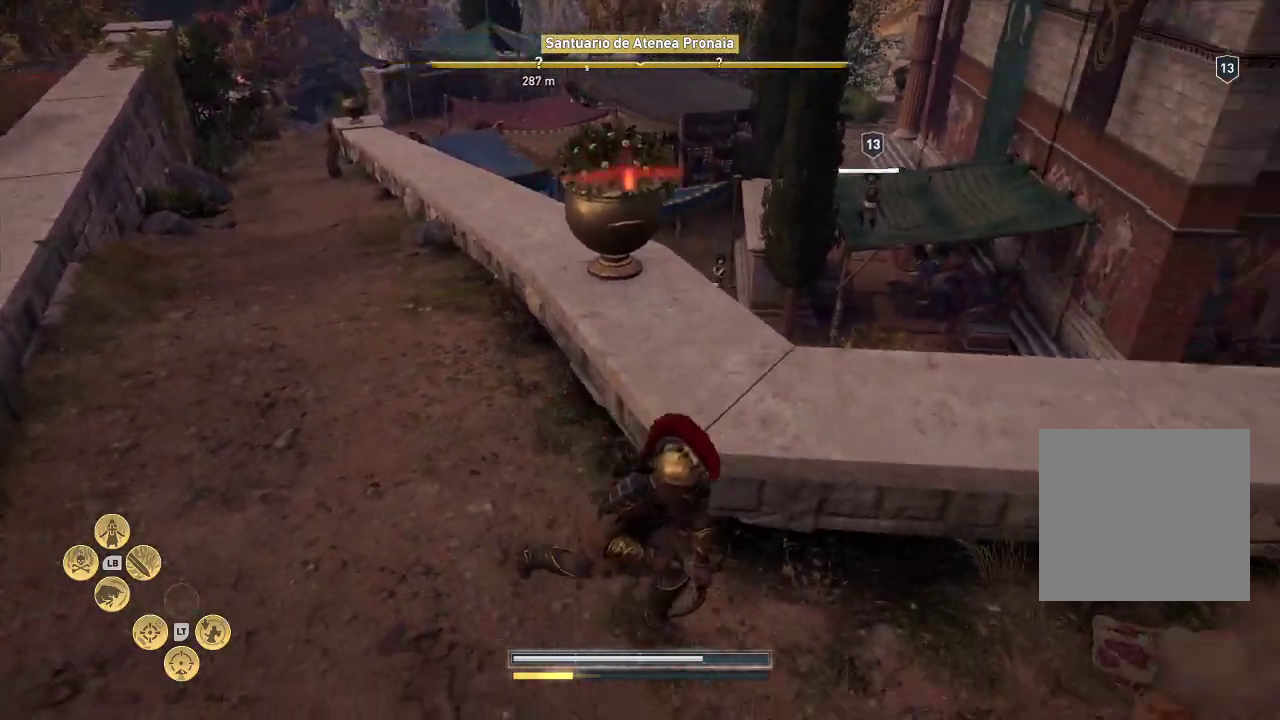
{"buttons": [], "left_stick": "right", "right_stick": "left", "events": [[300, "right_stick", "left"]]}
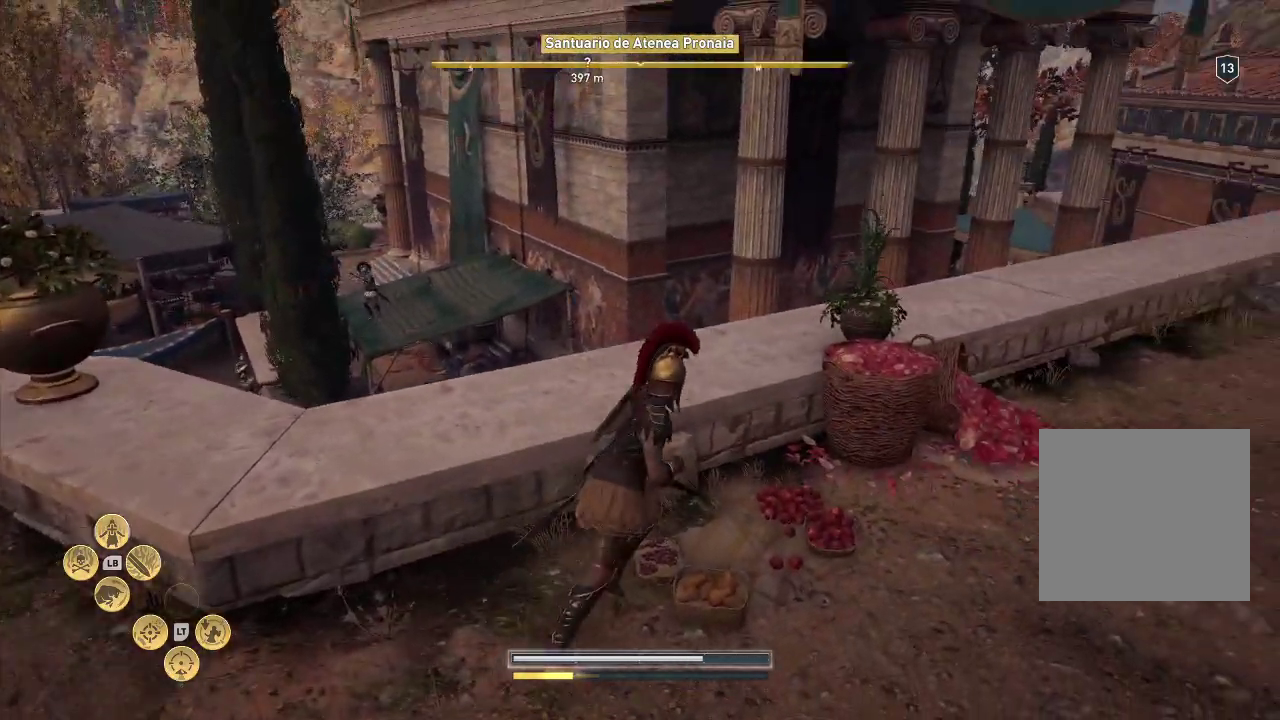
{"buttons": [], "left_stick": "right", "right_stick": "left", "events": []}
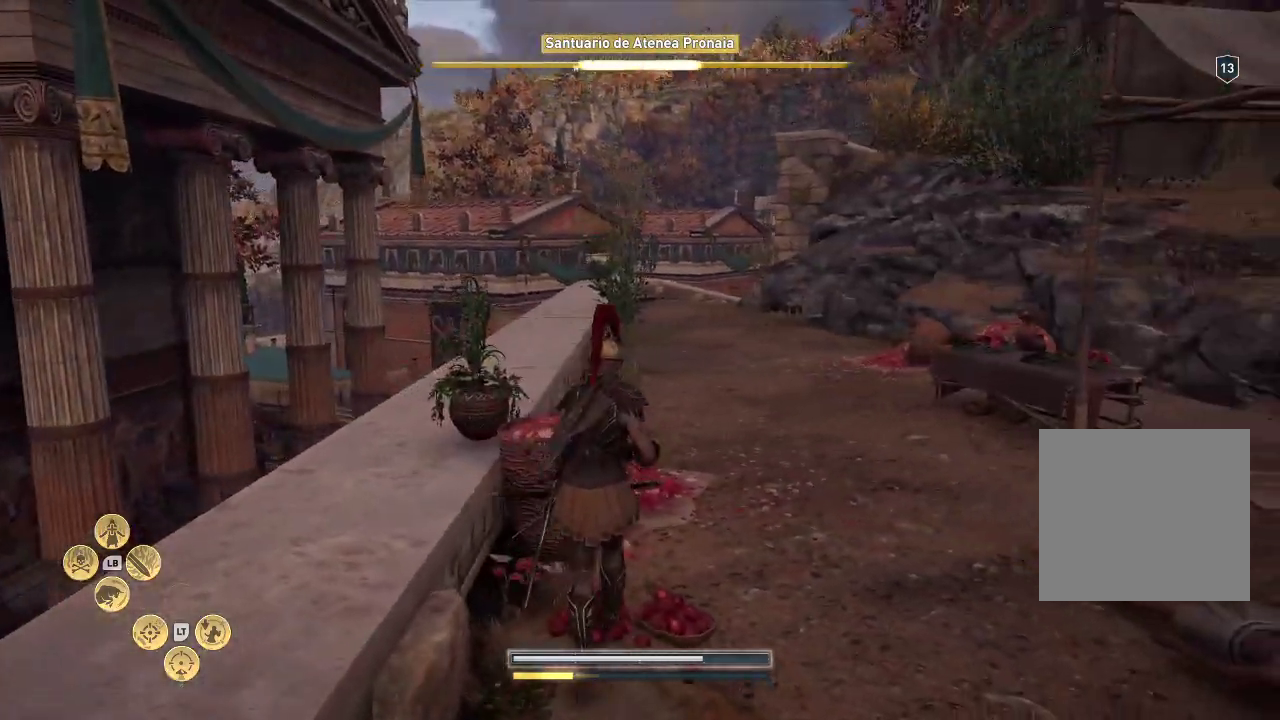
{"buttons": [], "left_stick": "right", "right_stick": "left", "events": []}
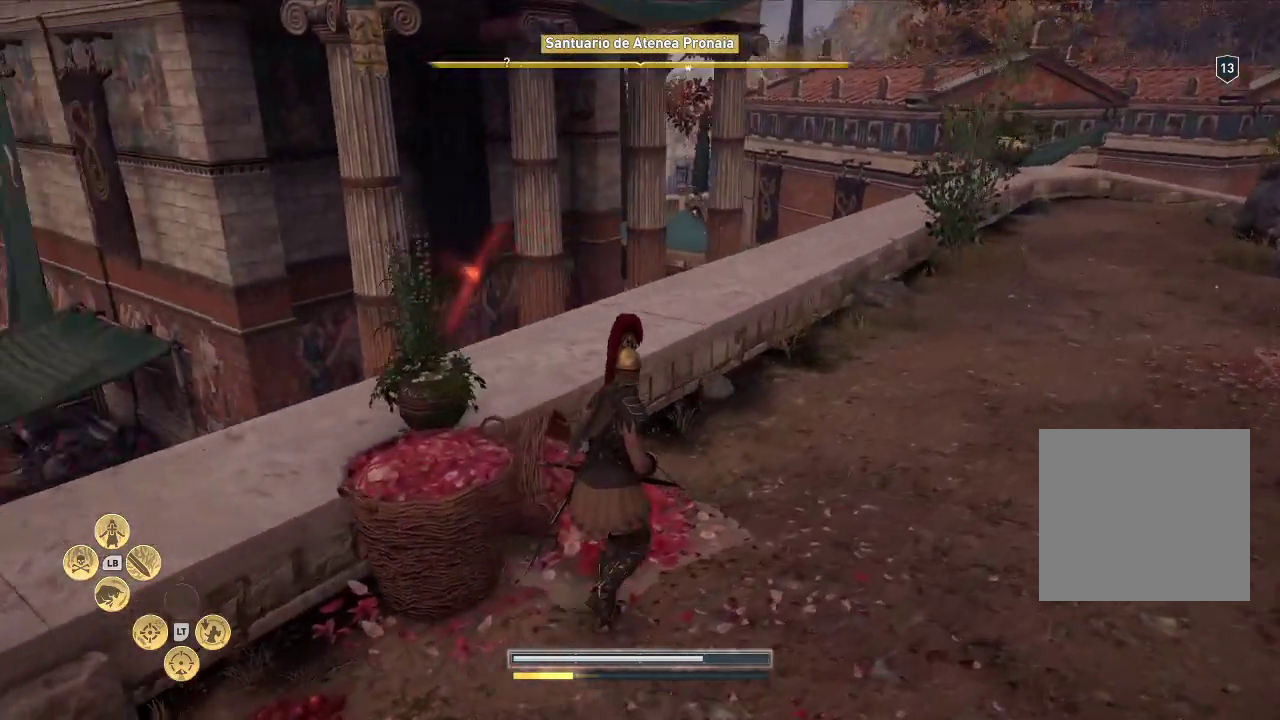
{"buttons": [], "left_stick": "right", "right_stick": "left", "events": []}
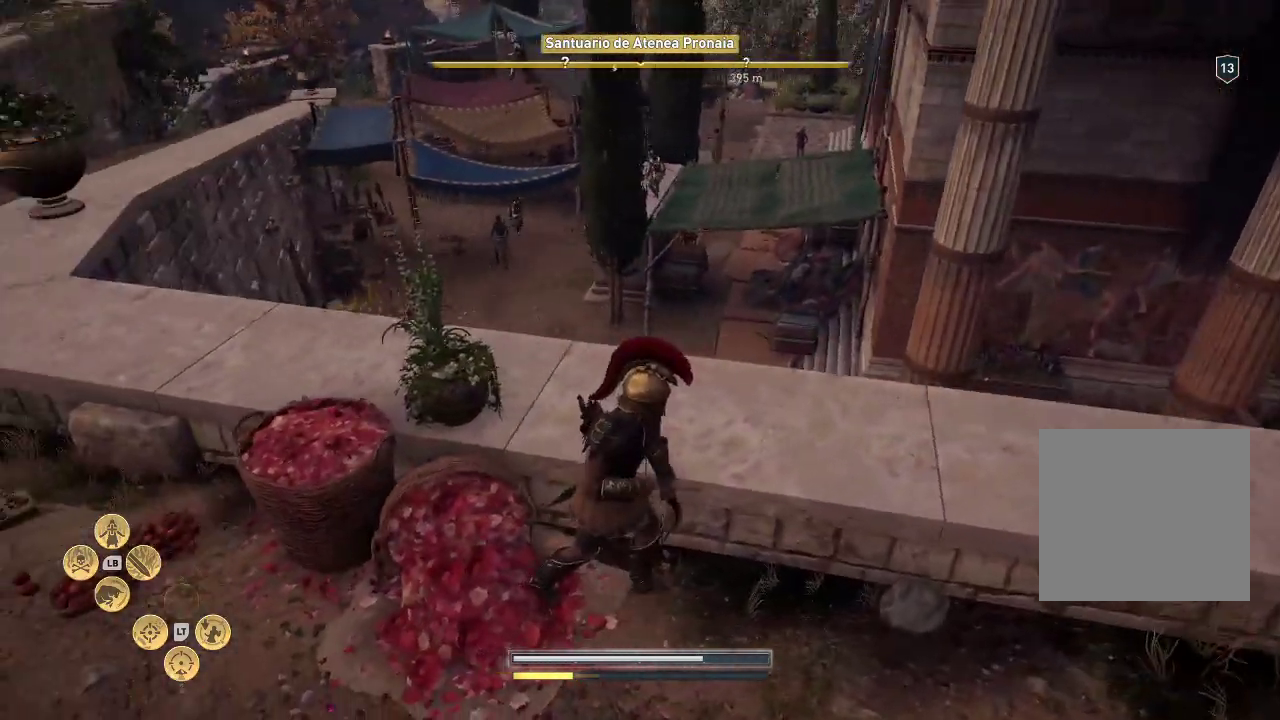
{"buttons": [], "left_stick": "down-left", "right_stick": "center", "events": [[300, "left_stick", "down-left"], [300, "right_stick", "center"]]}
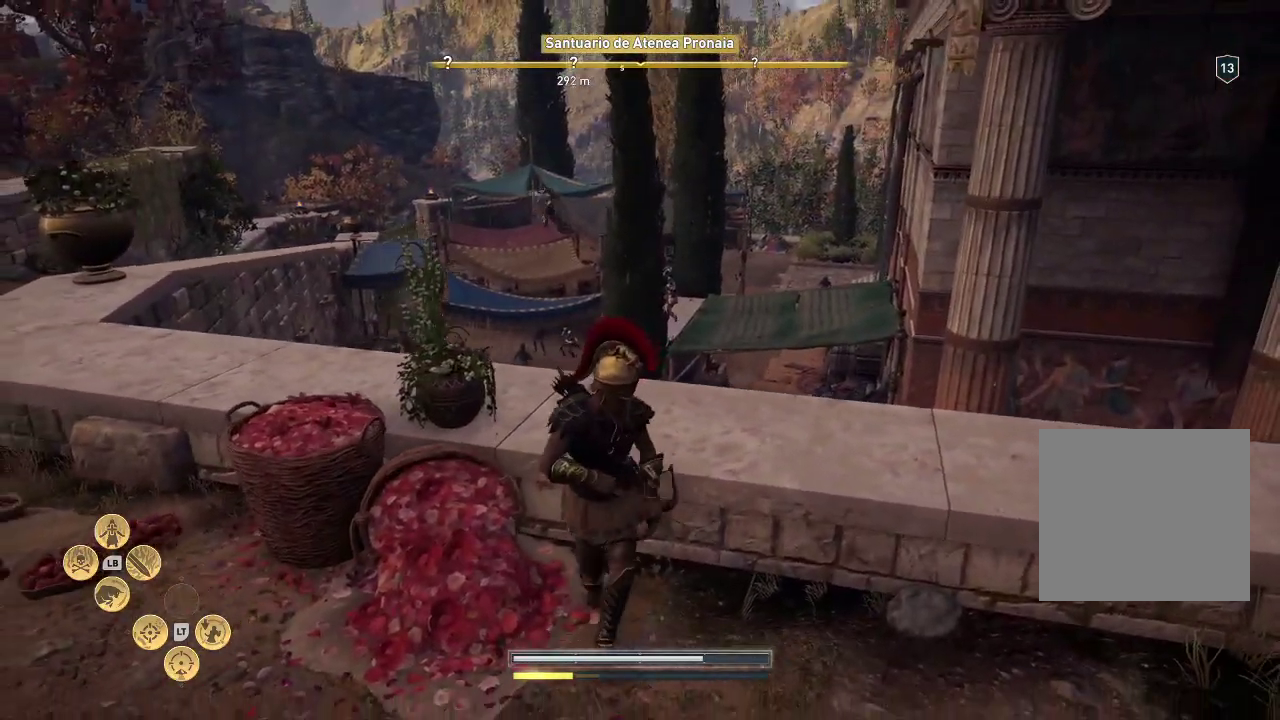
{"buttons": [], "left_stick": "up-right", "right_stick": "up-right", "events": [[333, "left_stick", "up-right"], [333, "right_stick", "up-right"]]}
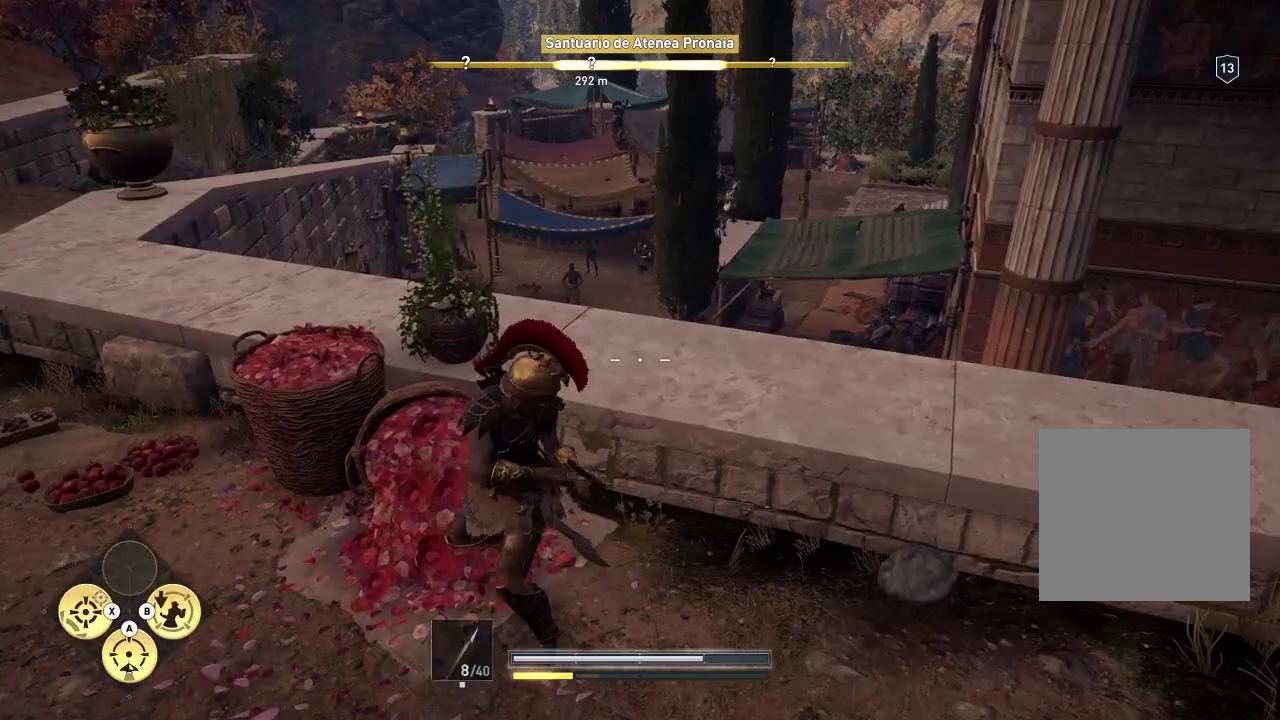
{"buttons": ["L2", "R2"], "left_stick": "up-left", "right_stick": "center", "events": [[83, "left_stick", "down-left"], [83, "right_stick", "center"], [133, "left_stick", "center"], [133, "right_stick", "down-left"], [217, "L2", "down"], [217, "R2", "down"], [217, "left_stick", "up-left"], [217, "right_stick", "center"]]}
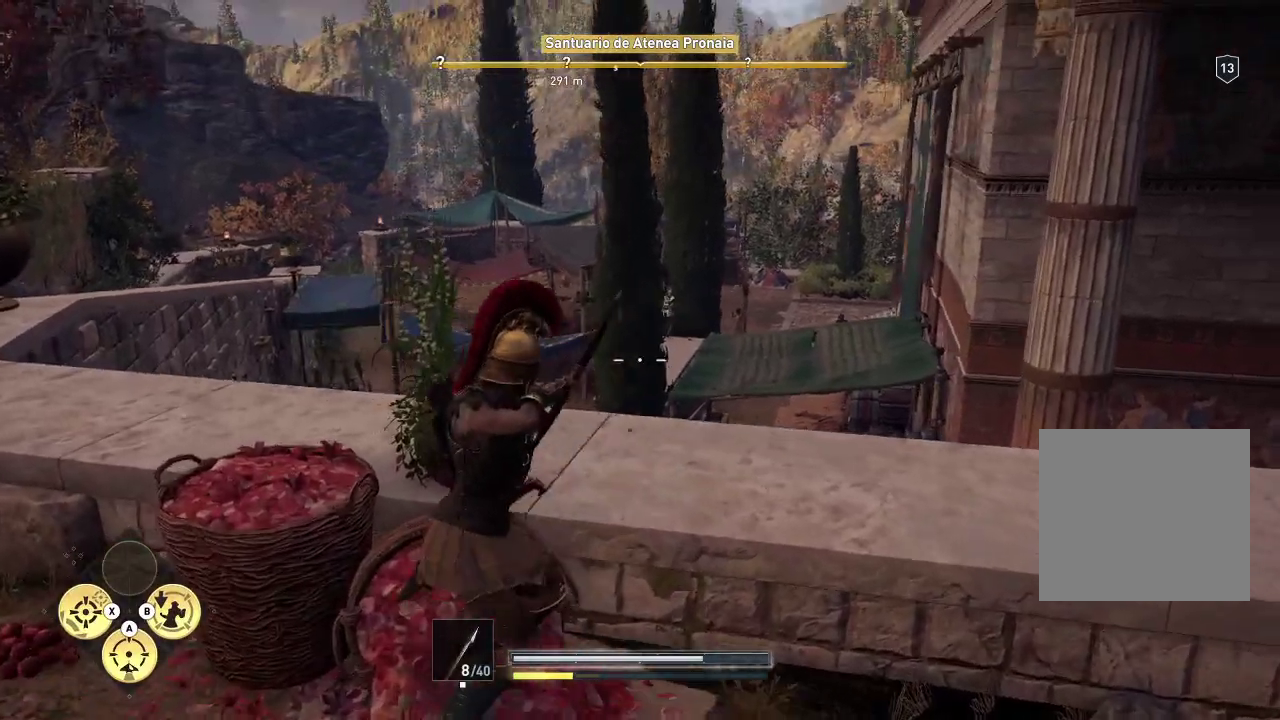
{"buttons": ["L2", "R2"], "left_stick": "up-left", "right_stick": "up-right", "events": [[17, "right_stick", "up-right"]]}
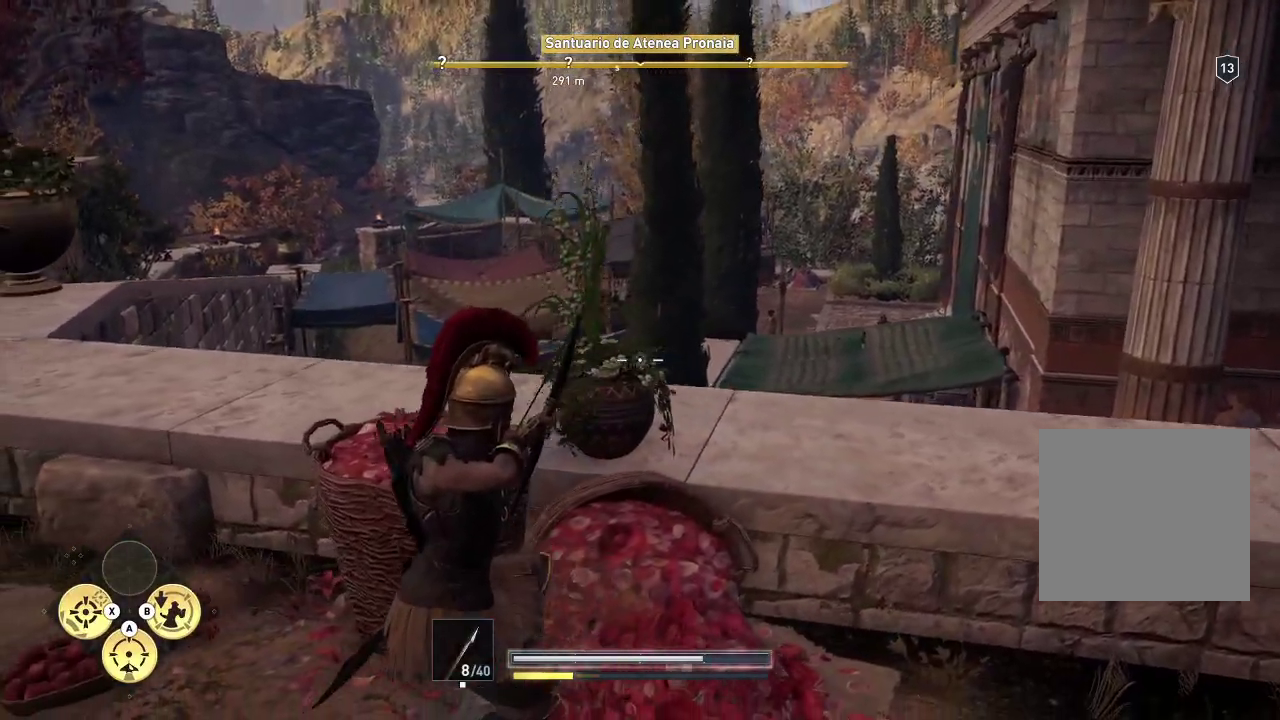
{"buttons": ["L2", "R2"], "left_stick": "up-left", "right_stick": "up-right", "events": []}
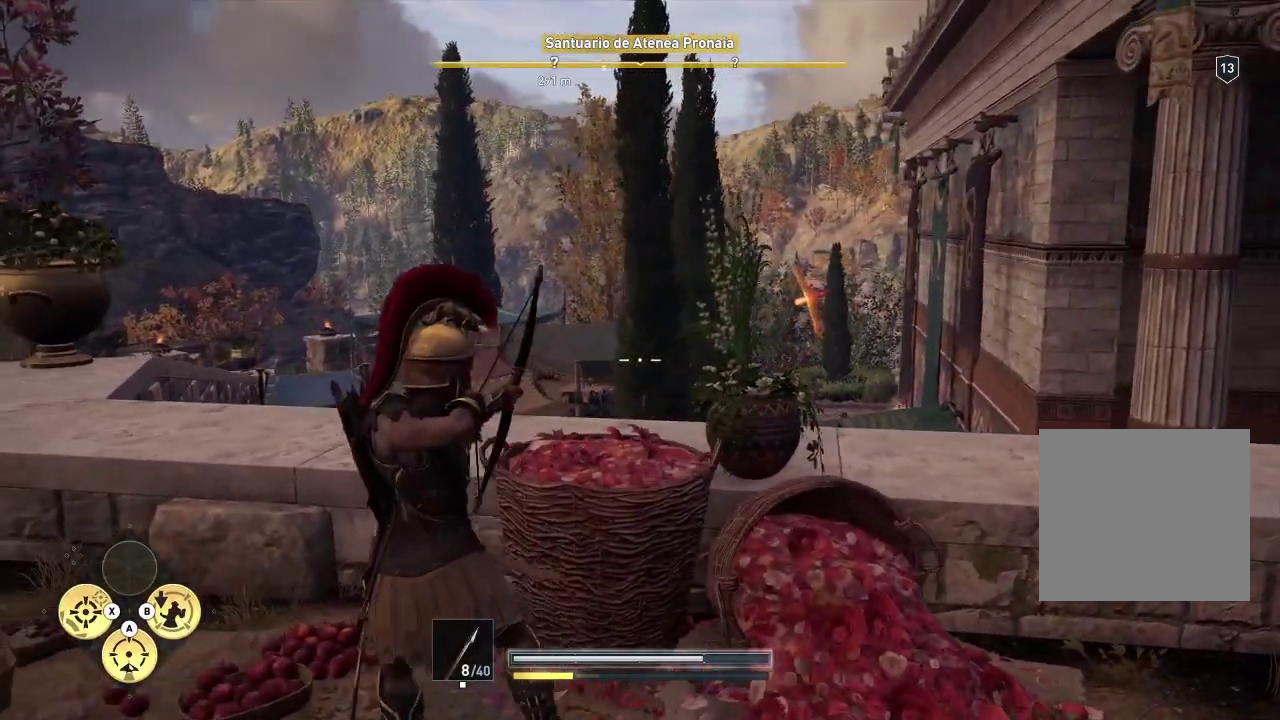
{"buttons": ["L2", "R2"], "left_stick": "up-left", "right_stick": "up-right", "events": []}
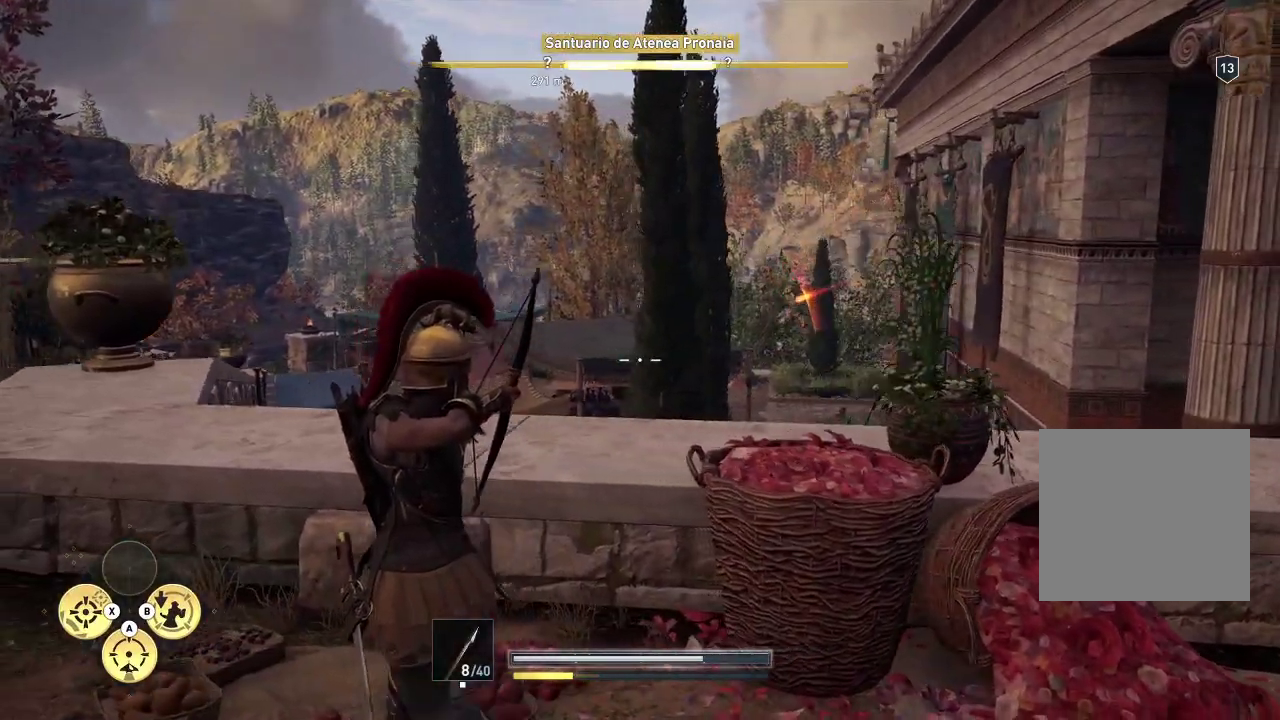
{"buttons": ["L2", "R2"], "left_stick": "up-left", "right_stick": "up-right", "events": []}
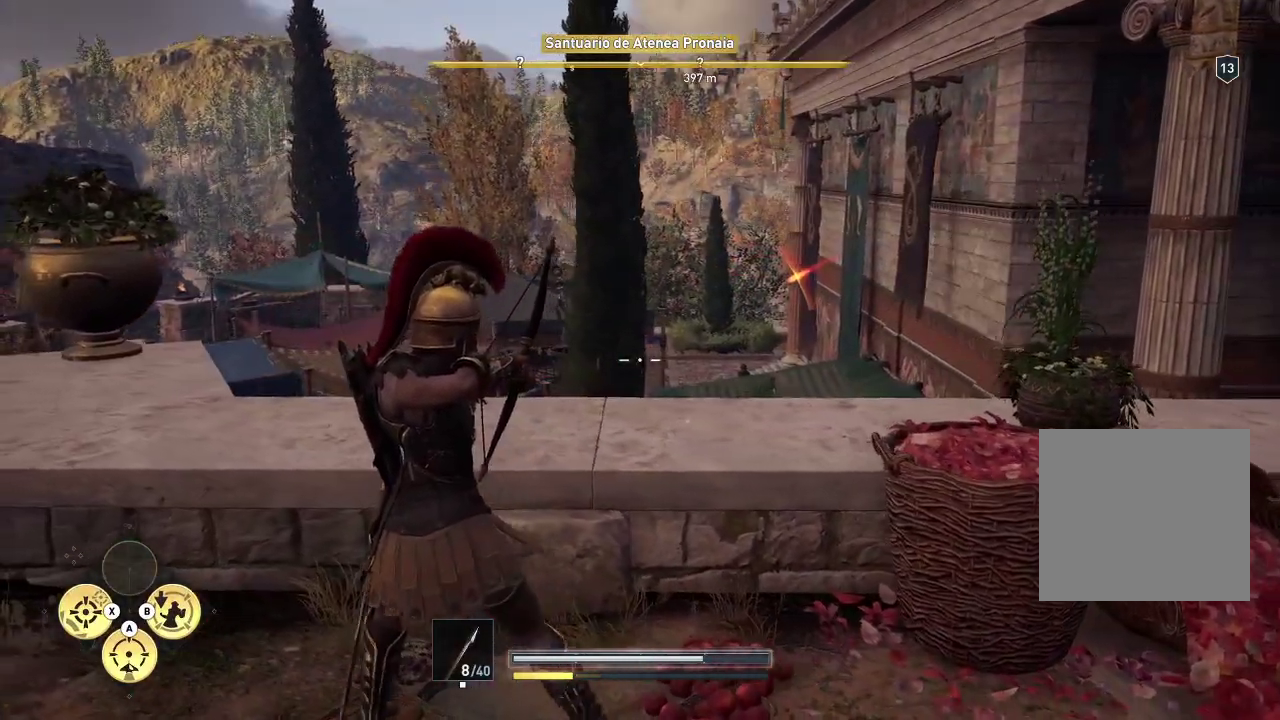
{"buttons": ["L2", "R2"], "left_stick": "up-left", "right_stick": "up-right", "events": []}
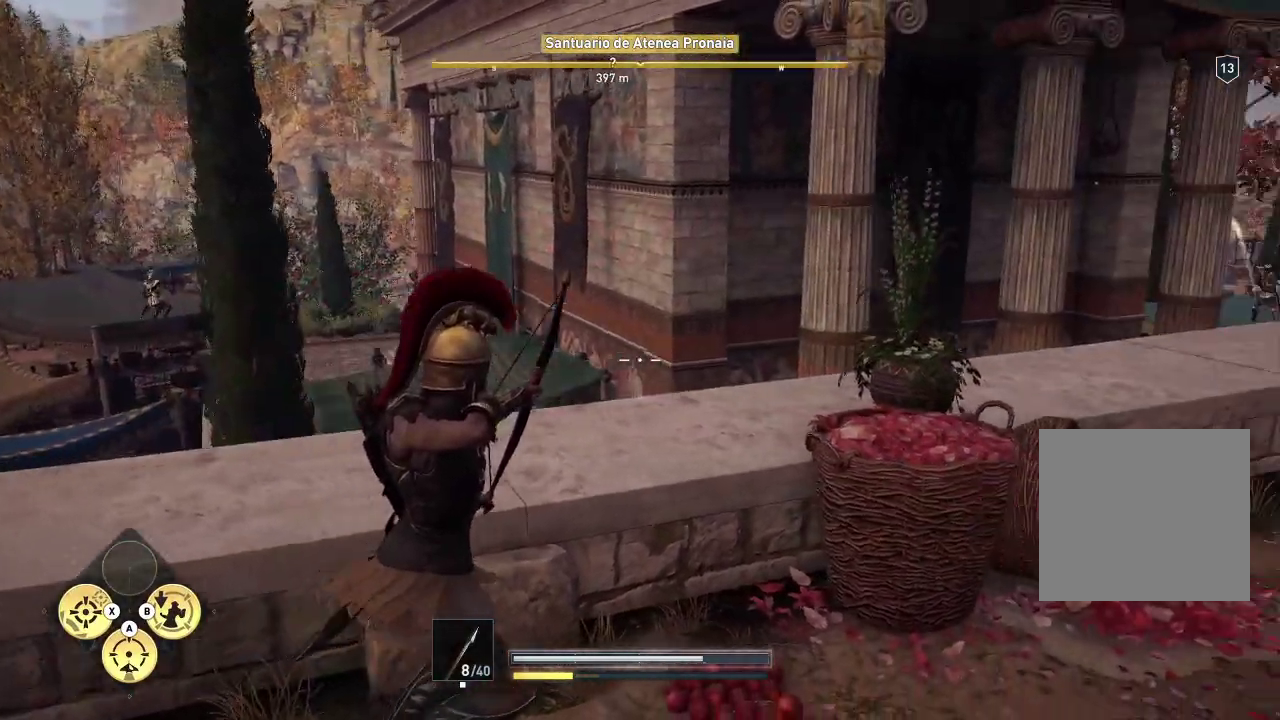
{"buttons": ["L2", "R2"], "left_stick": "up-left", "right_stick": "up-right", "events": []}
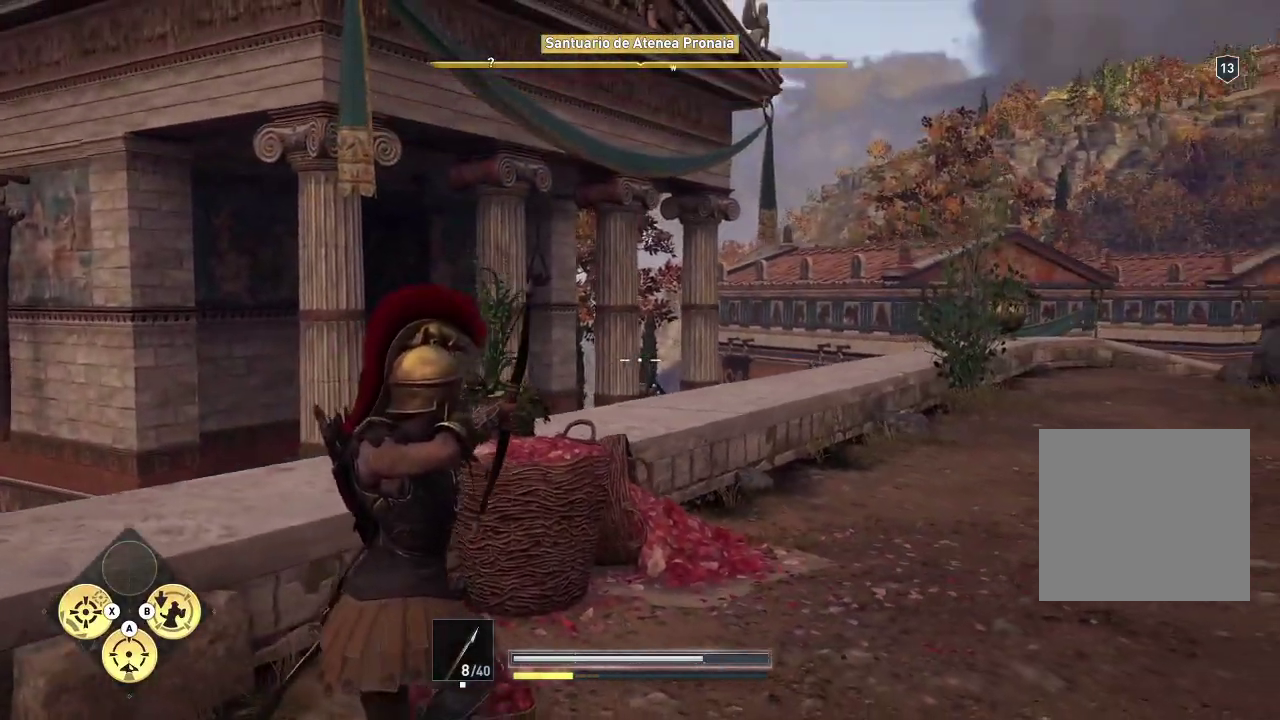
{"buttons": ["L2", "R2"], "left_stick": "up-left", "right_stick": "up-right", "events": []}
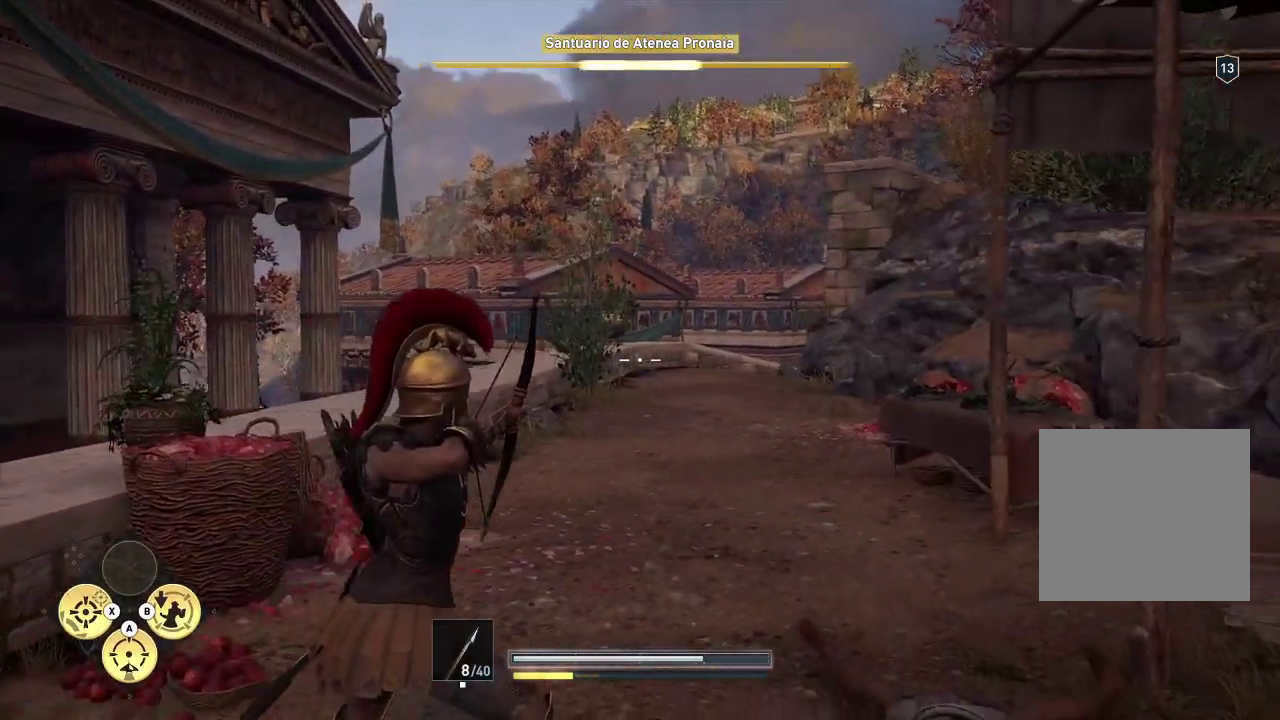
{"buttons": ["L2", "R2"], "left_stick": "up-left", "right_stick": "up-right", "events": []}
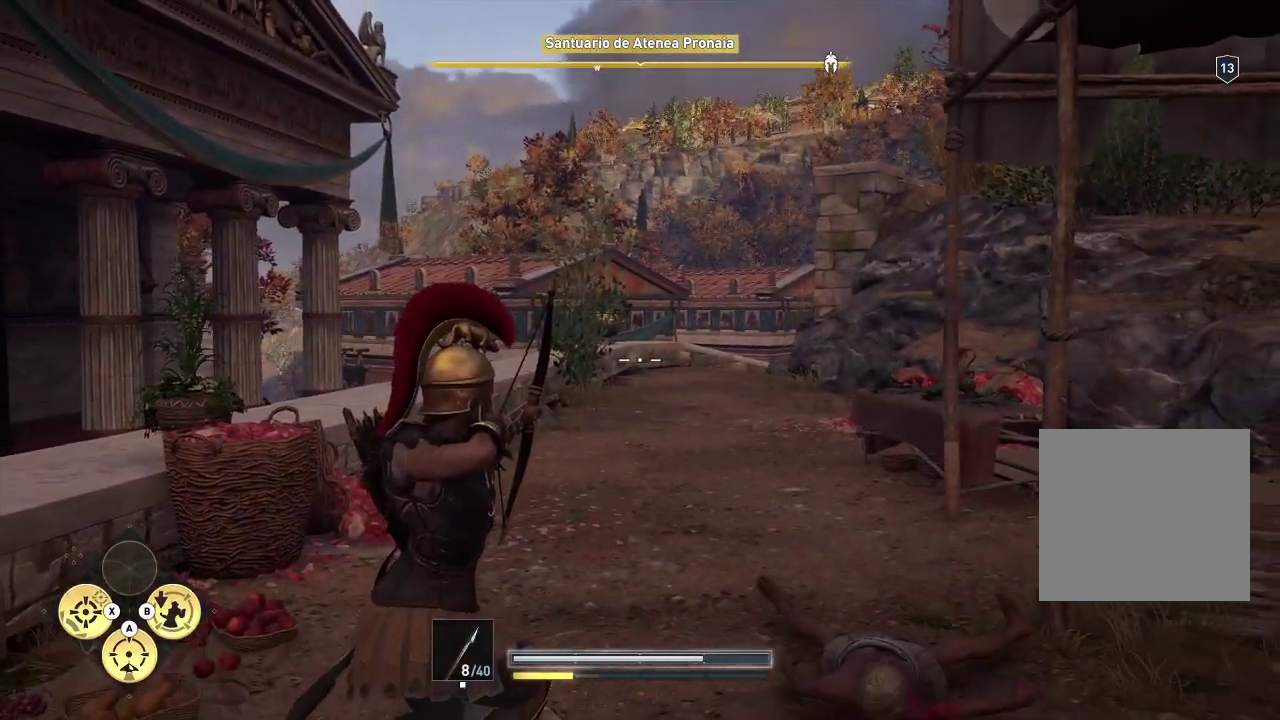
{"buttons": ["L2", "R2"], "left_stick": "up-left", "right_stick": "up-right", "events": []}
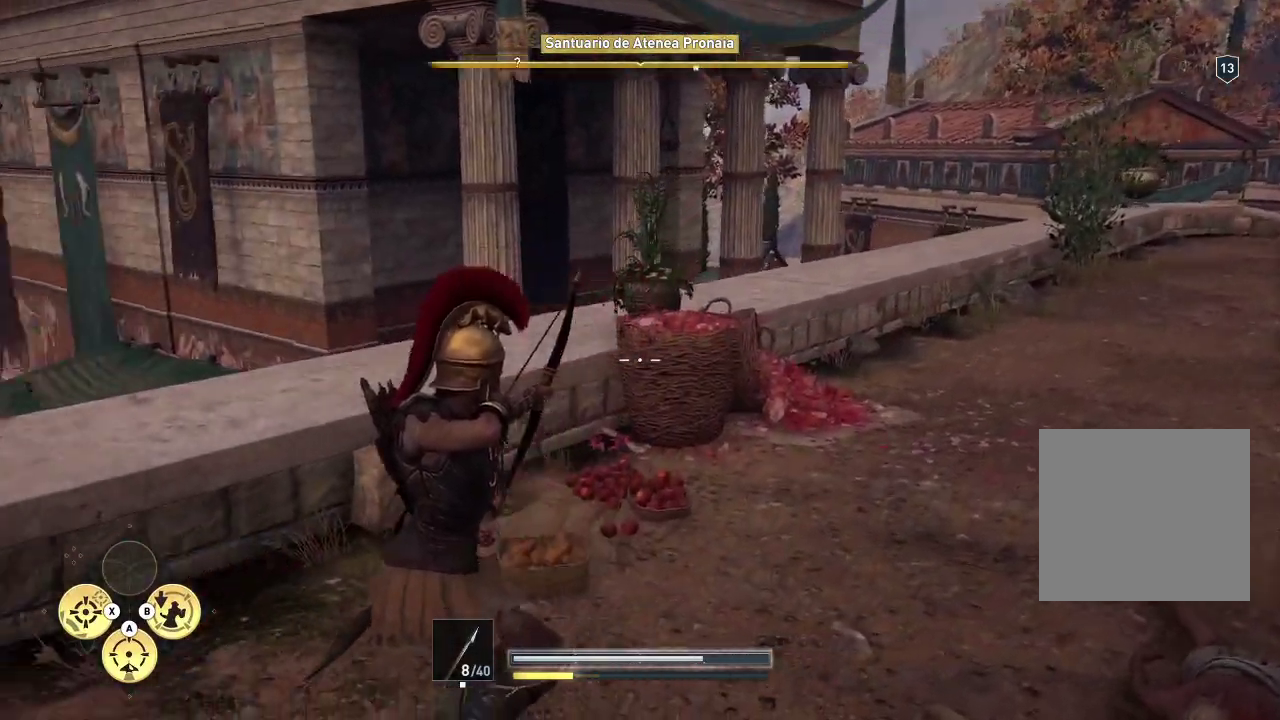
{"buttons": ["L2", "R2"], "left_stick": "up-left", "right_stick": "up-right", "events": []}
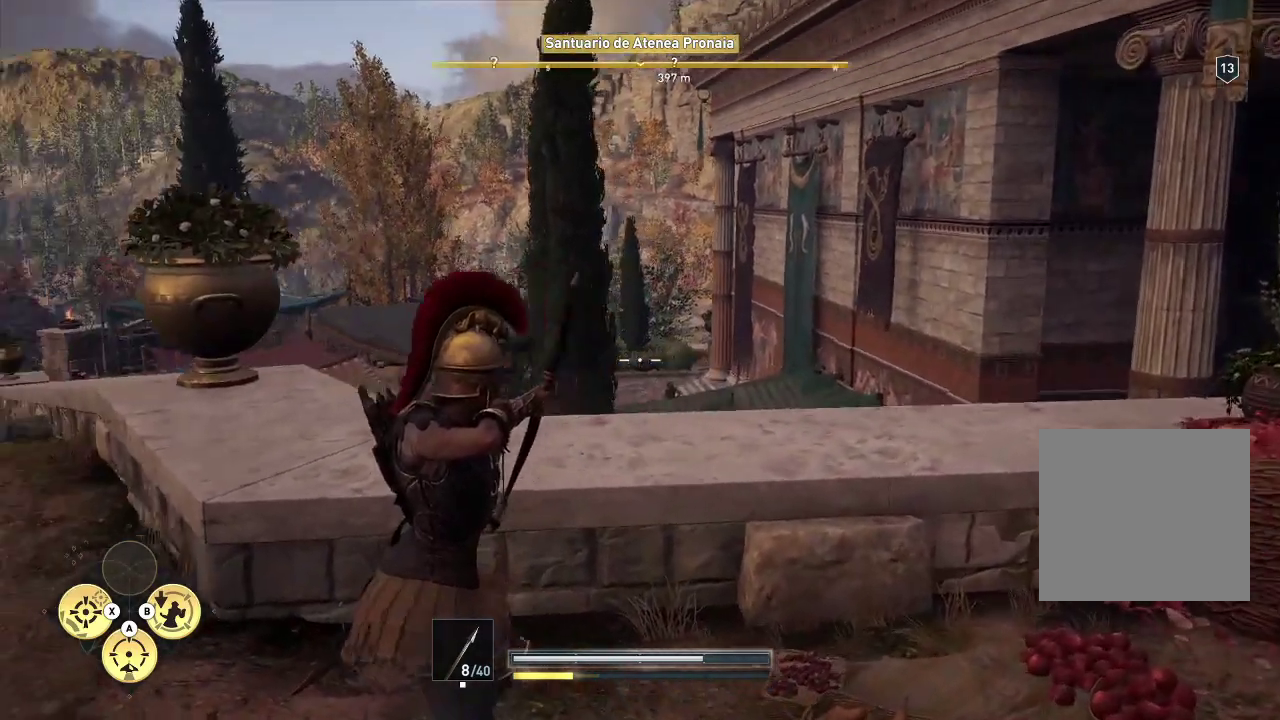
{"buttons": ["L2", "R2"], "left_stick": "up-left", "right_stick": "up-right", "events": []}
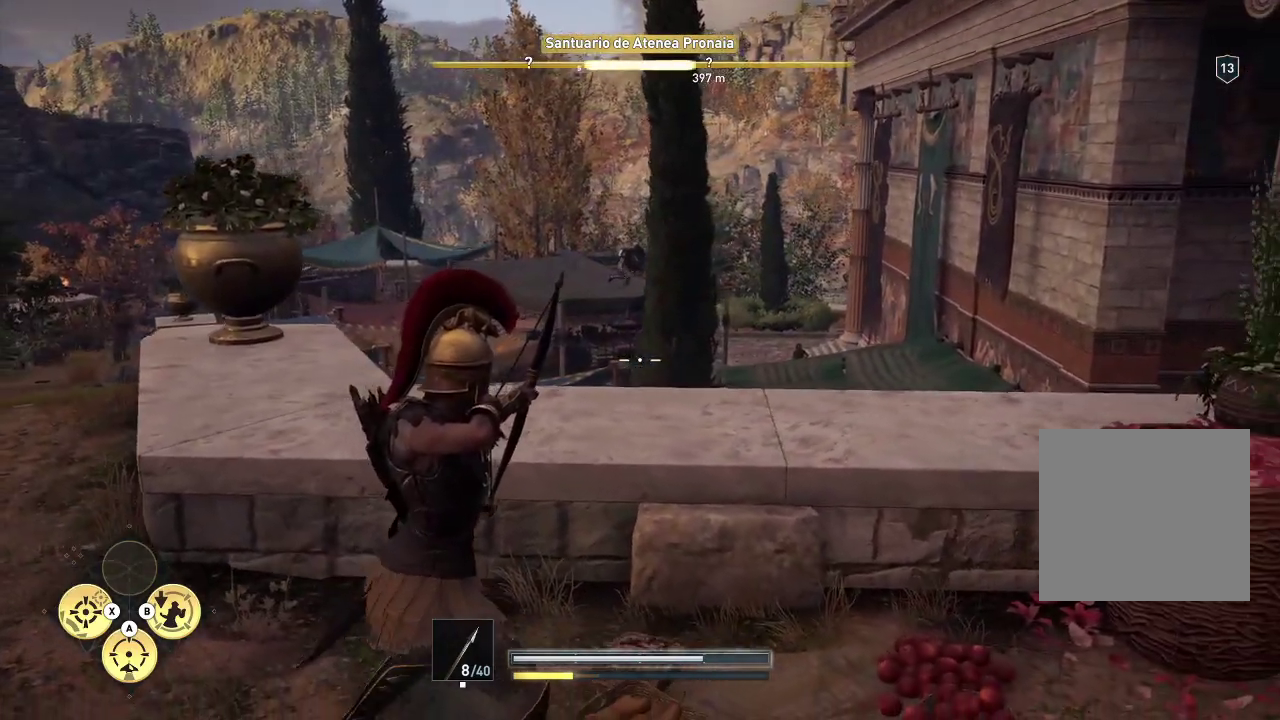
{"buttons": ["L2", "R2"], "left_stick": "up-left", "right_stick": "up-right", "events": []}
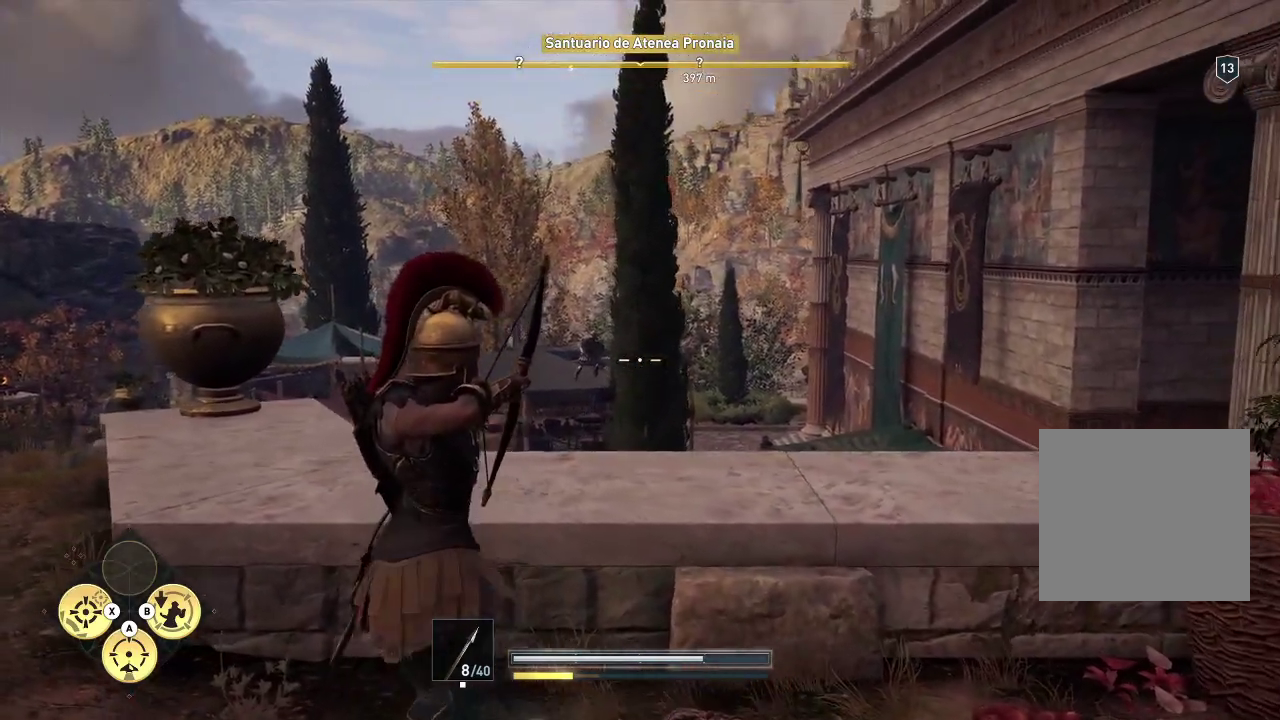
{"buttons": ["L2", "R2"], "left_stick": "up-left", "right_stick": "up-right", "events": []}
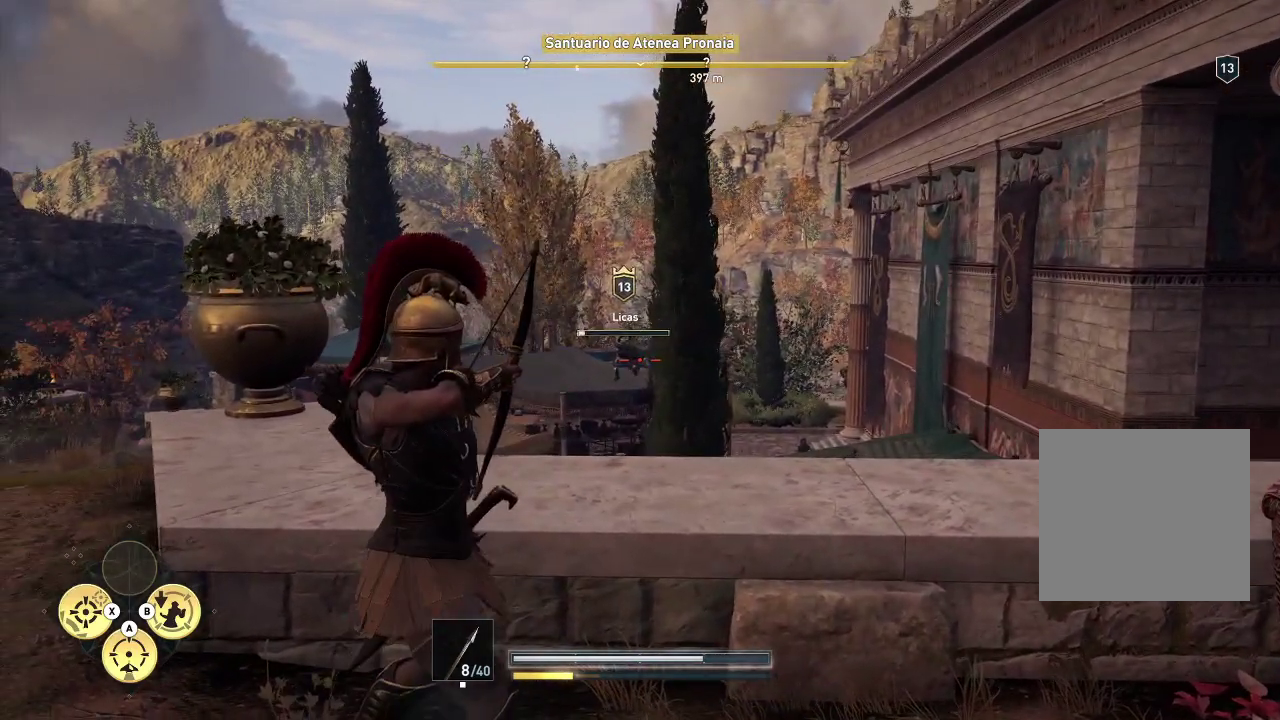
{"buttons": ["L2", "R2"], "left_stick": "up-left", "right_stick": "up-right", "events": []}